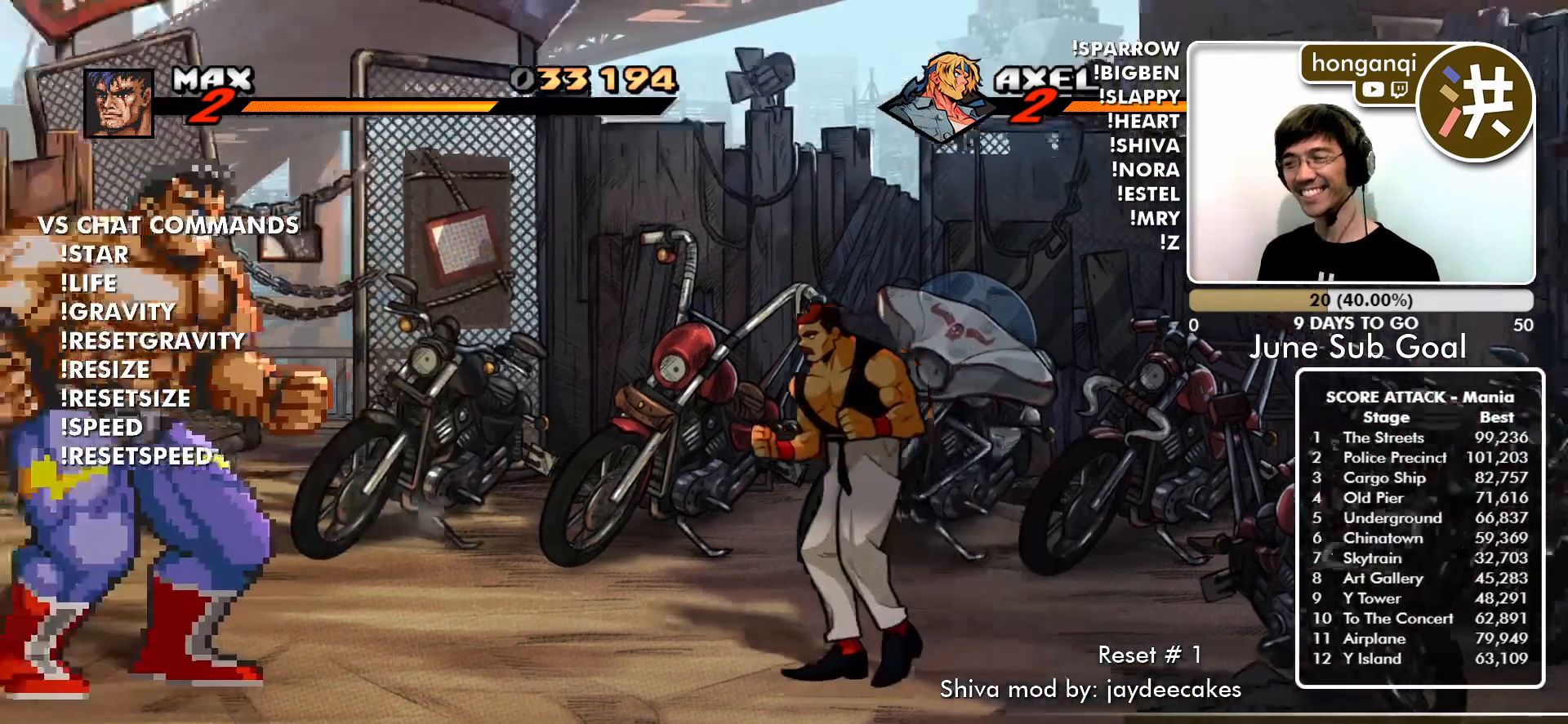
Gameplay with a controller (arcade stick); each line is a JSON object with the inputs held at the frame after it (dt_ms = milliseconds from this image to that frame). "events" lists button and stick changes between this image and that frame as [ms after this image, input, new state], when the widget could be followed in between. Not read: L3 R3.
{"dt_ms": 501, "buttons": ["CIRCLE"], "left_stick": "center", "events": [[234, "CIRCLE", "down"], [351, "CIRCLE", "up"], [451, "CIRCLE", "down"]]}
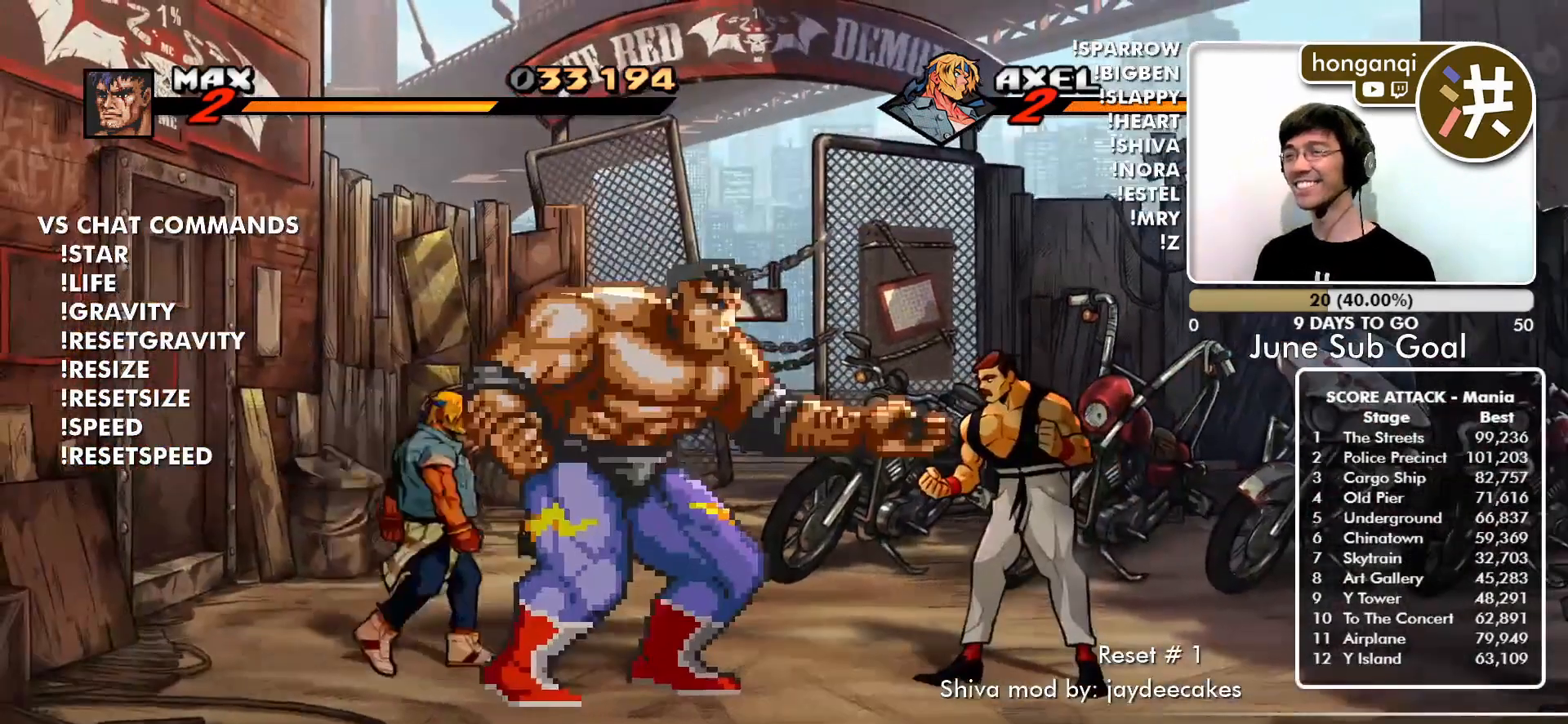
{"dt_ms": 500, "buttons": ["CIRCLE"], "left_stick": "center", "events": [[33, "CIRCLE", "up"], [167, "CIRCLE", "down"], [183, "CIRCLE", "up"], [317, "CIRCLE", "down"], [367, "CIRCLE", "up"], [484, "CIRCLE", "down"]]}
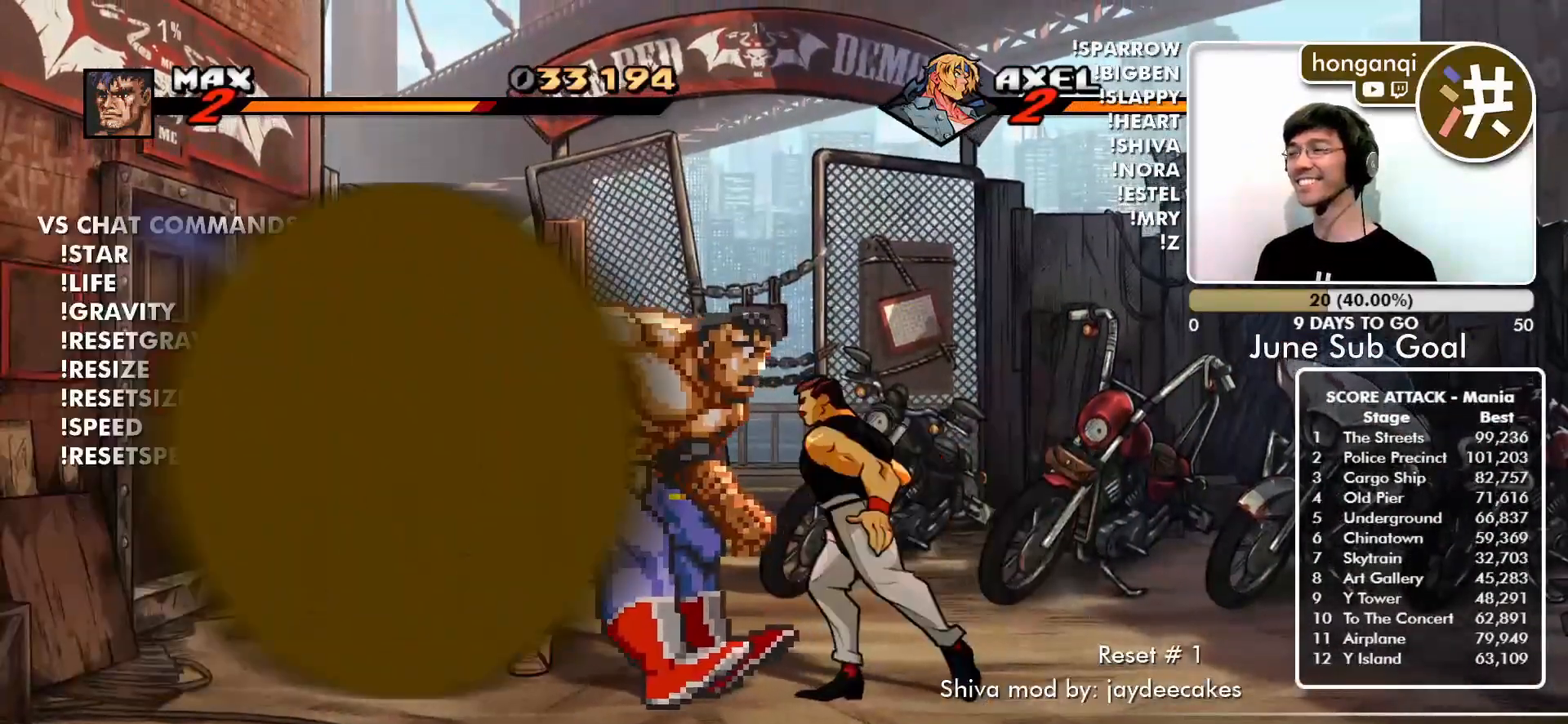
{"dt_ms": 985, "buttons": [], "left_stick": "center"}
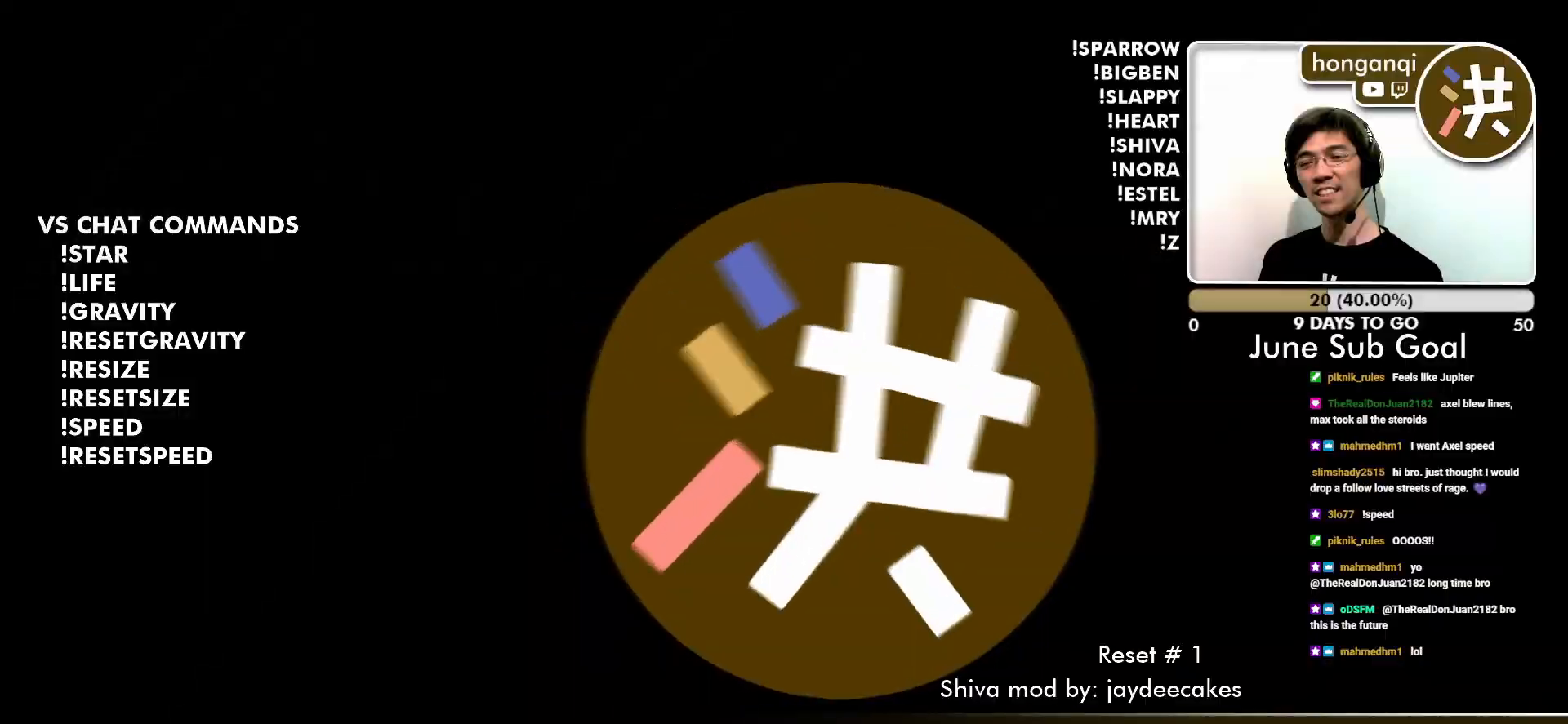
{"dt_ms": 500, "buttons": [], "left_stick": "center", "events": []}
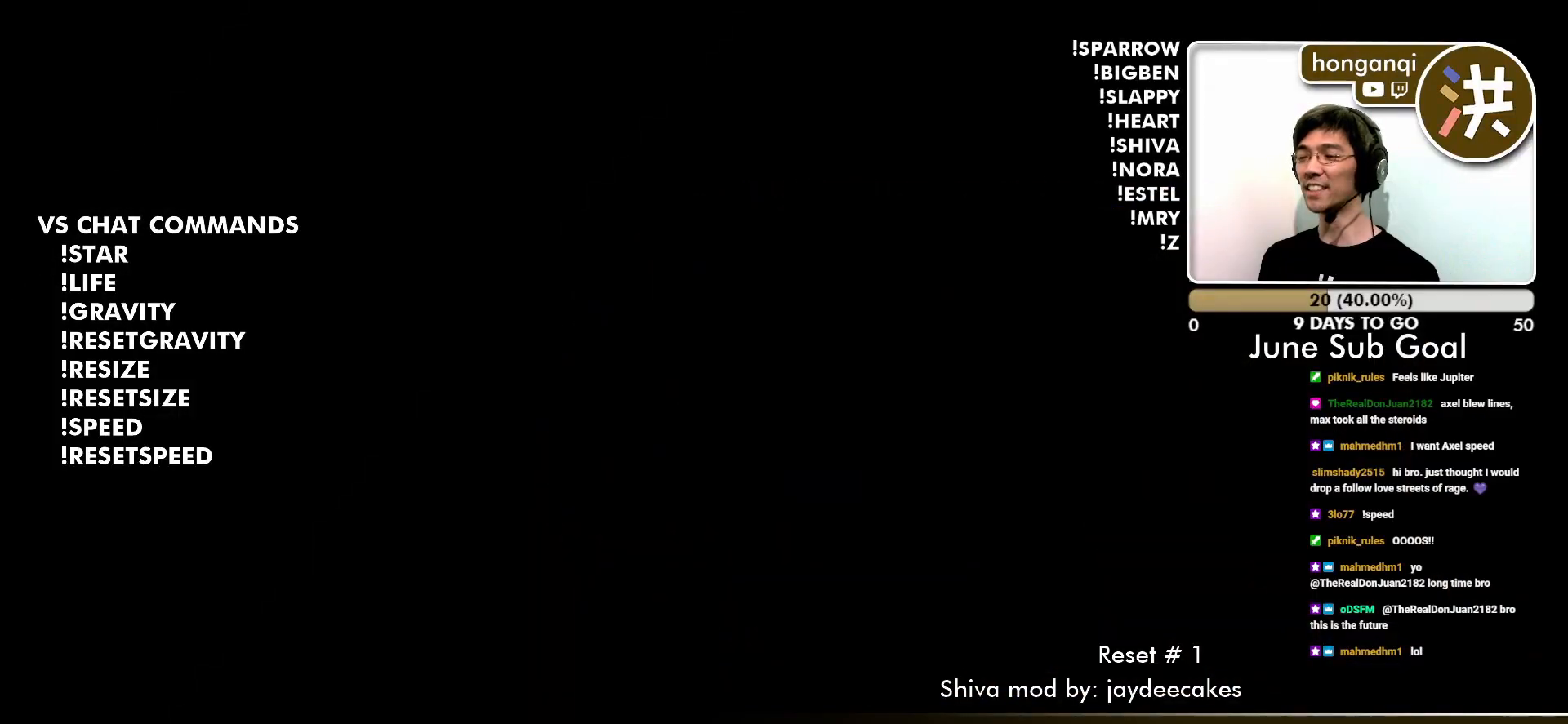
{"dt_ms": 501, "buttons": [], "left_stick": "center", "events": []}
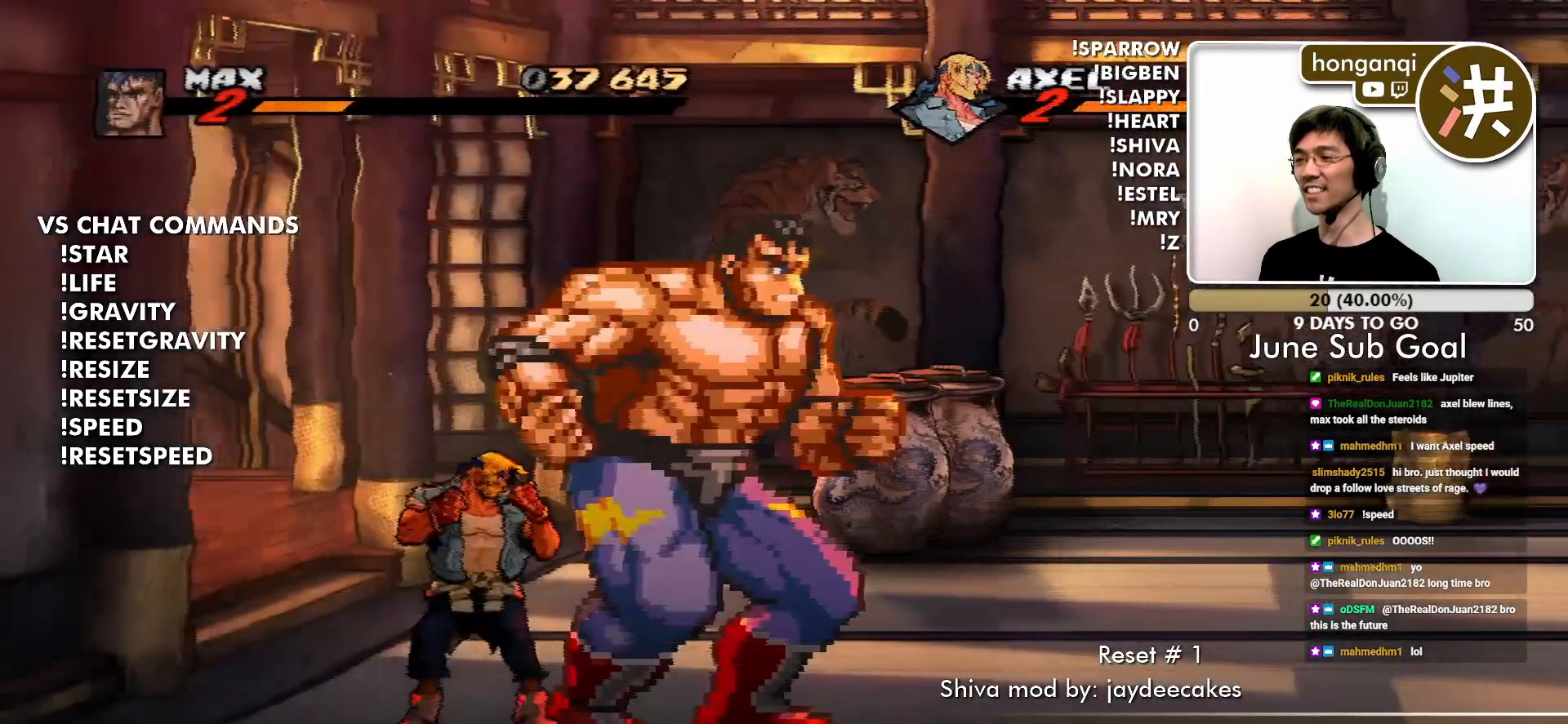
{"dt_ms": 500, "buttons": [], "left_stick": "center", "events": []}
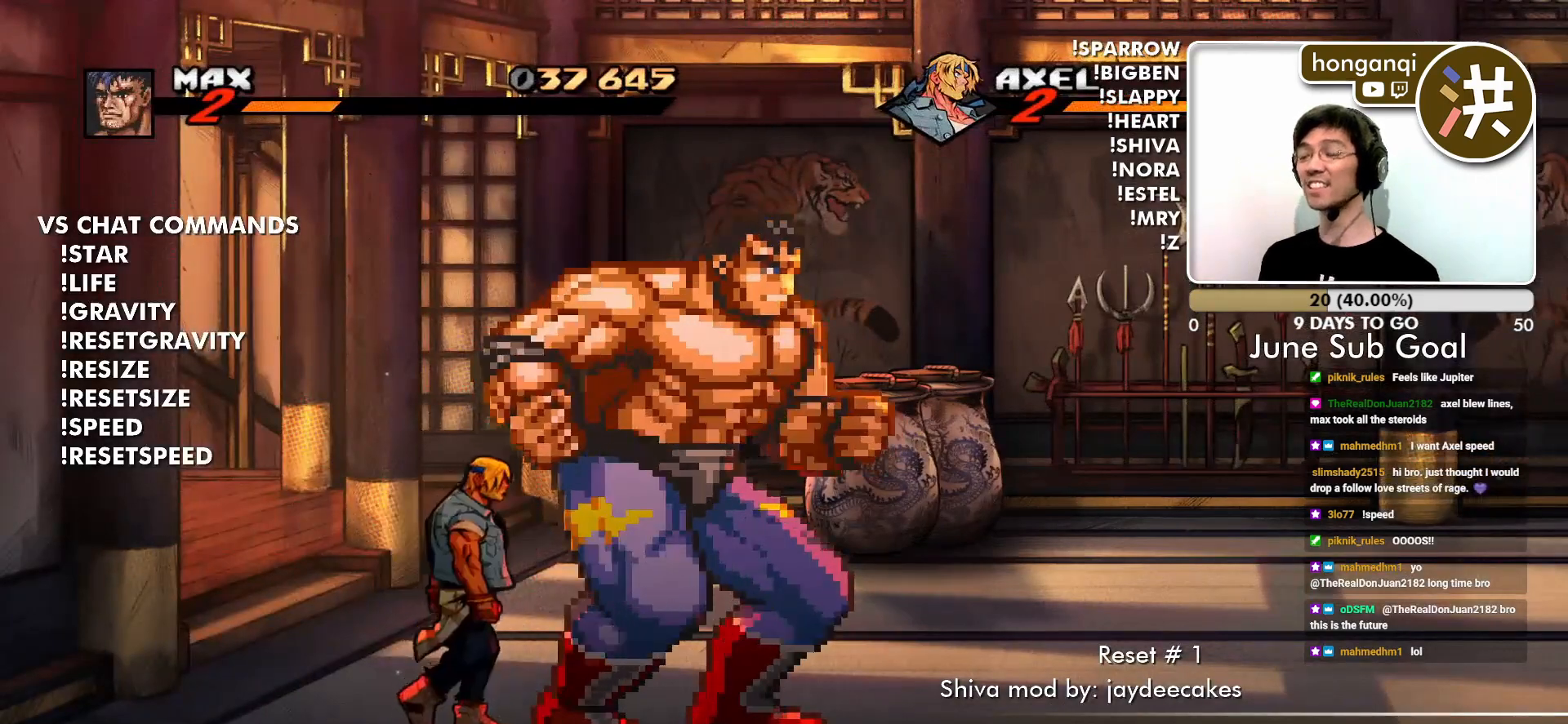
{"dt_ms": 501, "buttons": [], "left_stick": "center", "events": [[17, "left_stick", "right"], [217, "left_stick", "center"]]}
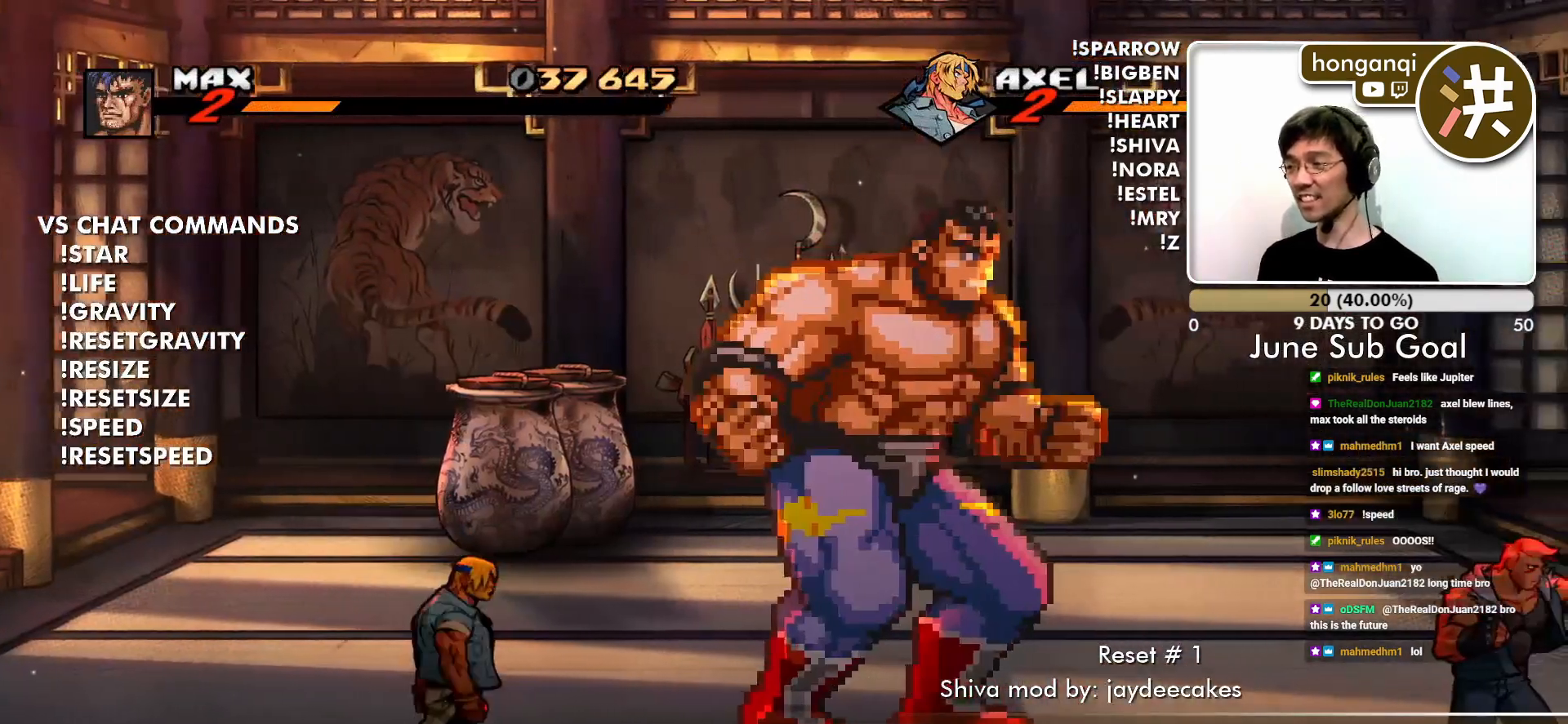
{"dt_ms": 500, "buttons": [], "left_stick": "center", "events": []}
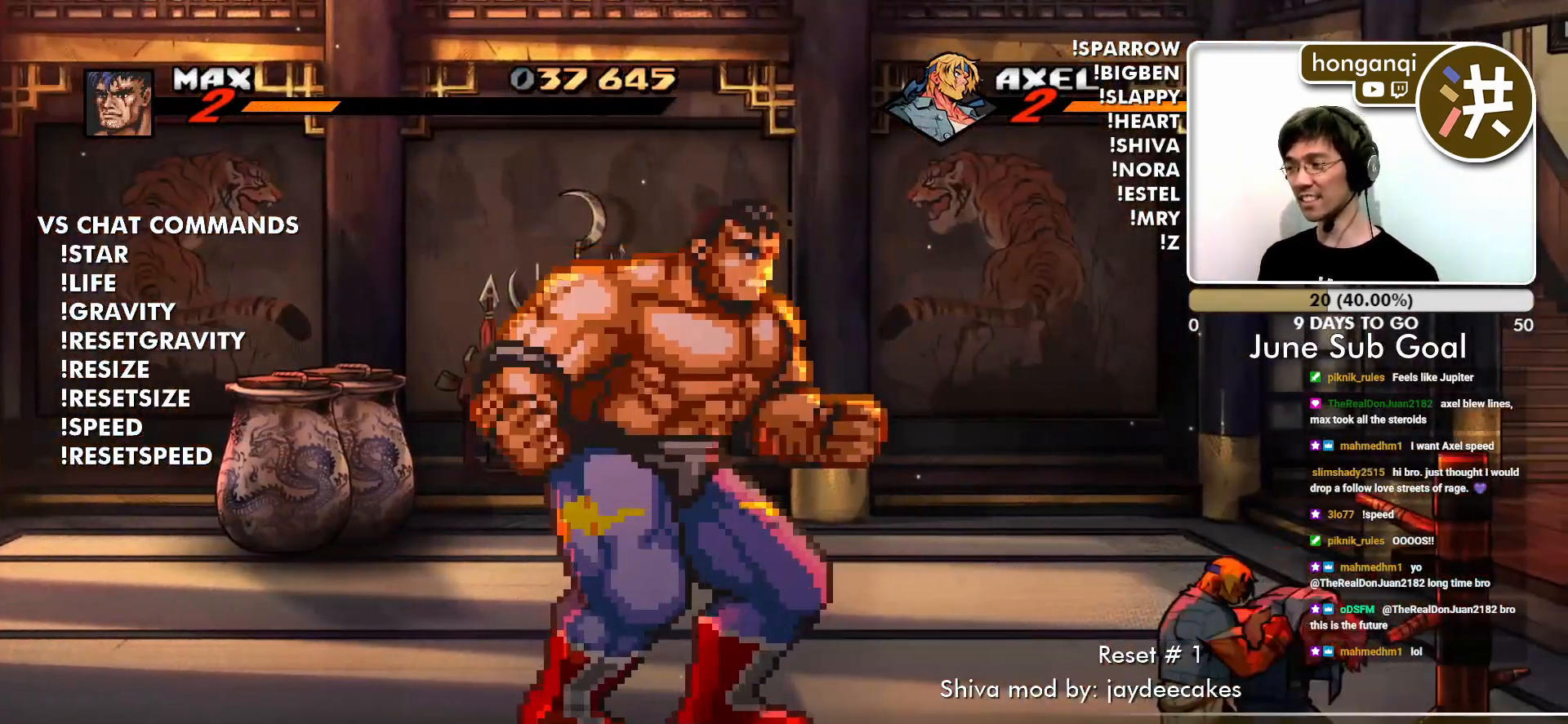
{"dt_ms": 501, "buttons": [], "left_stick": "center", "events": []}
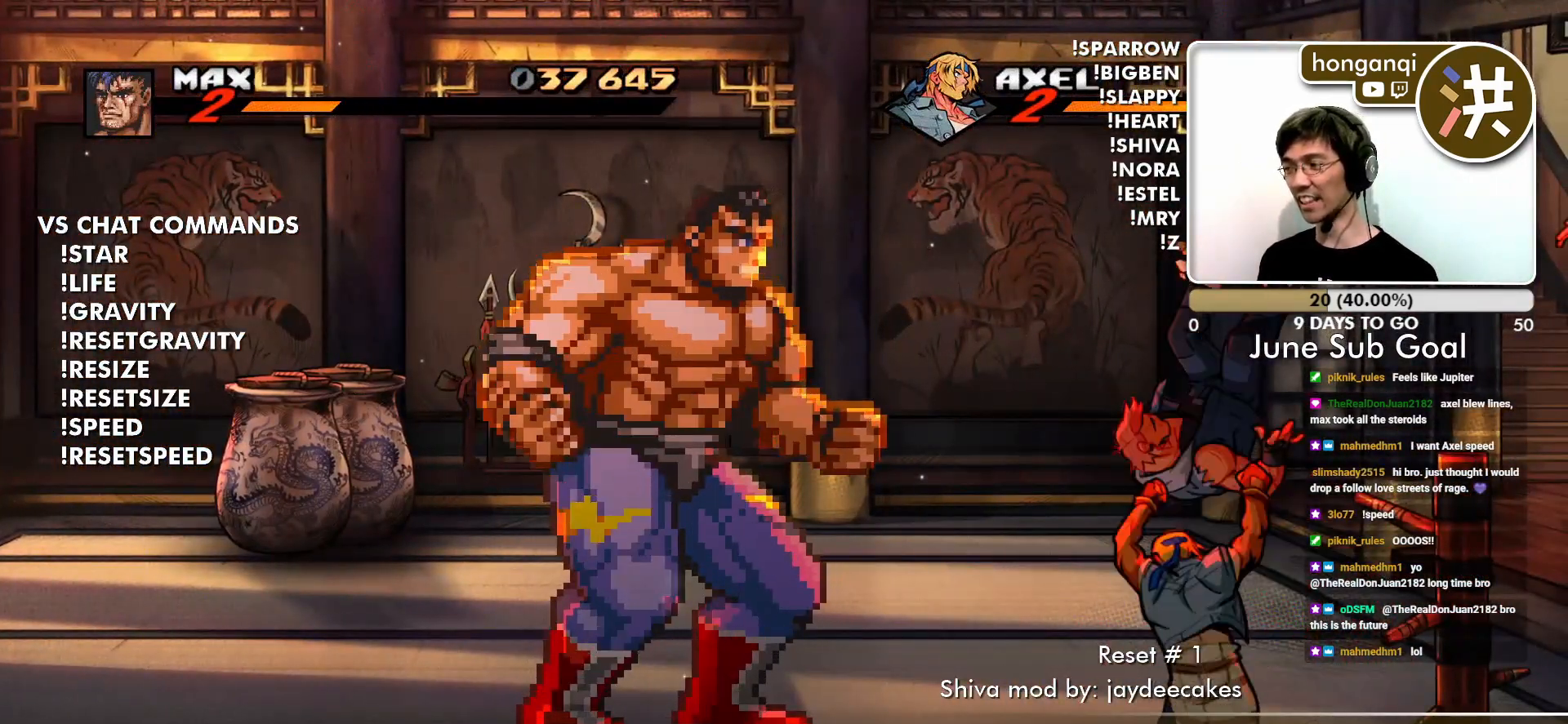
{"dt_ms": 500, "buttons": [], "left_stick": "center", "events": []}
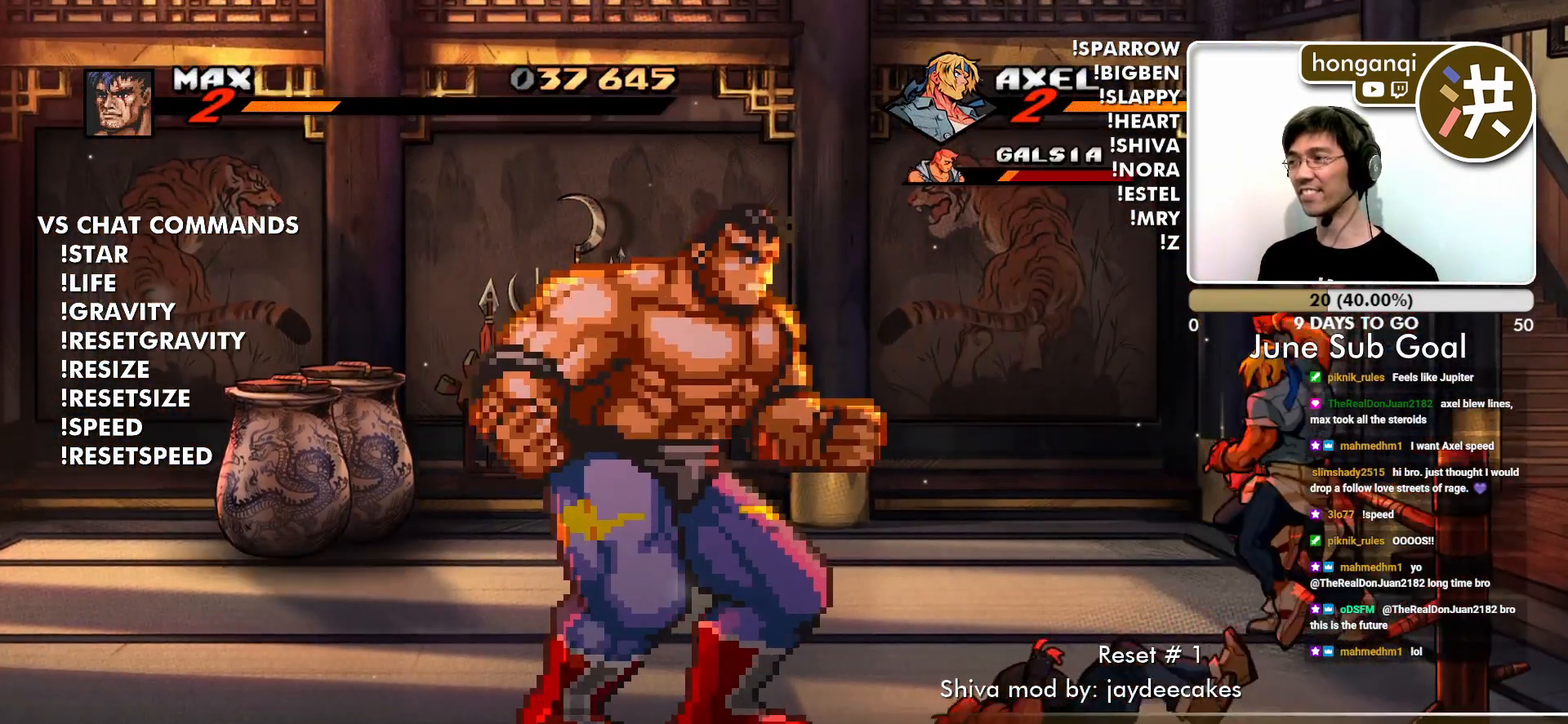
{"dt_ms": 501, "buttons": [], "left_stick": "center", "events": [[184, "left_stick", "up-right"], [434, "left_stick", "center"]]}
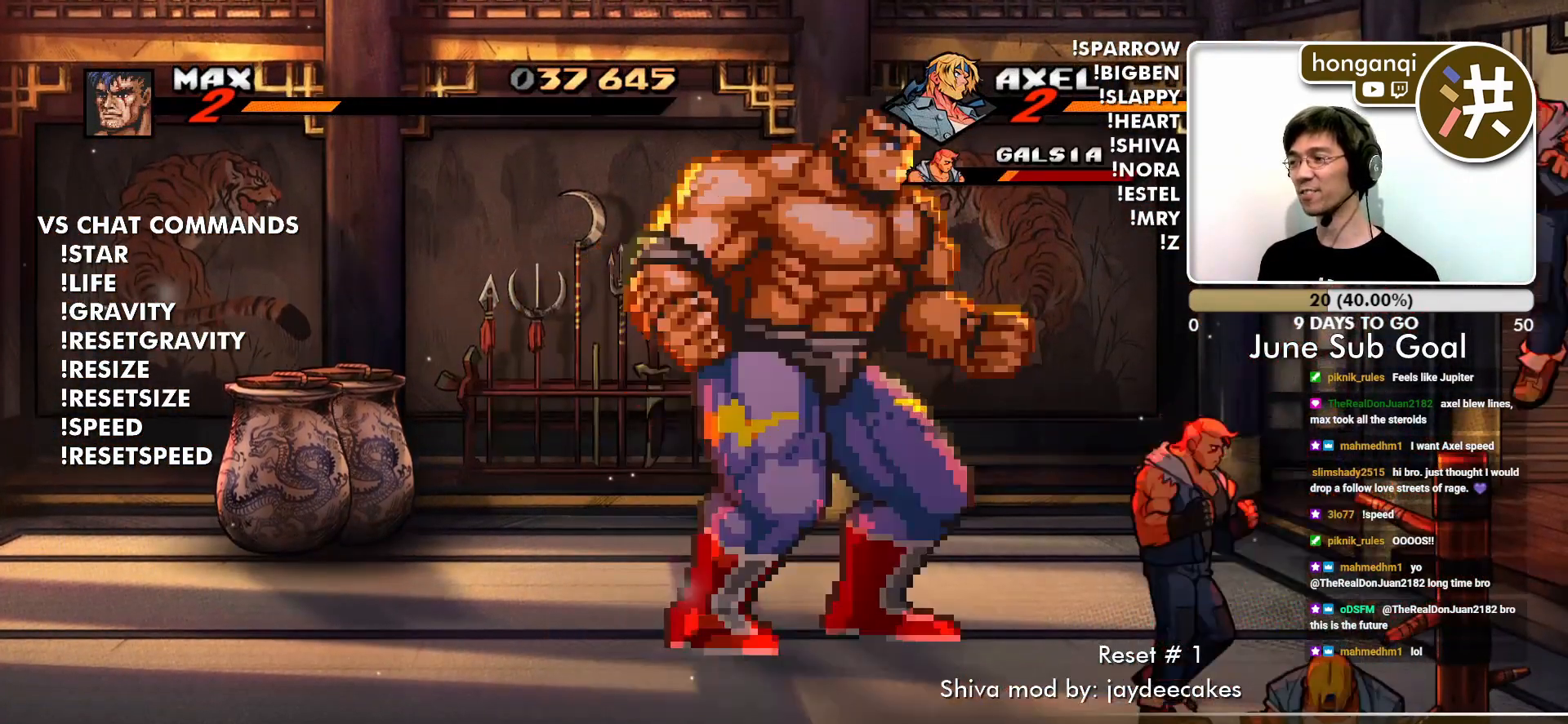
{"dt_ms": 500, "buttons": ["CIRCLE"], "left_stick": "center", "events": [[16, "CIRCLE", "down"], [67, "CIRCLE", "up"], [367, "left_stick", "down-right"], [484, "CIRCLE", "down"], [500, "left_stick", "center"]]}
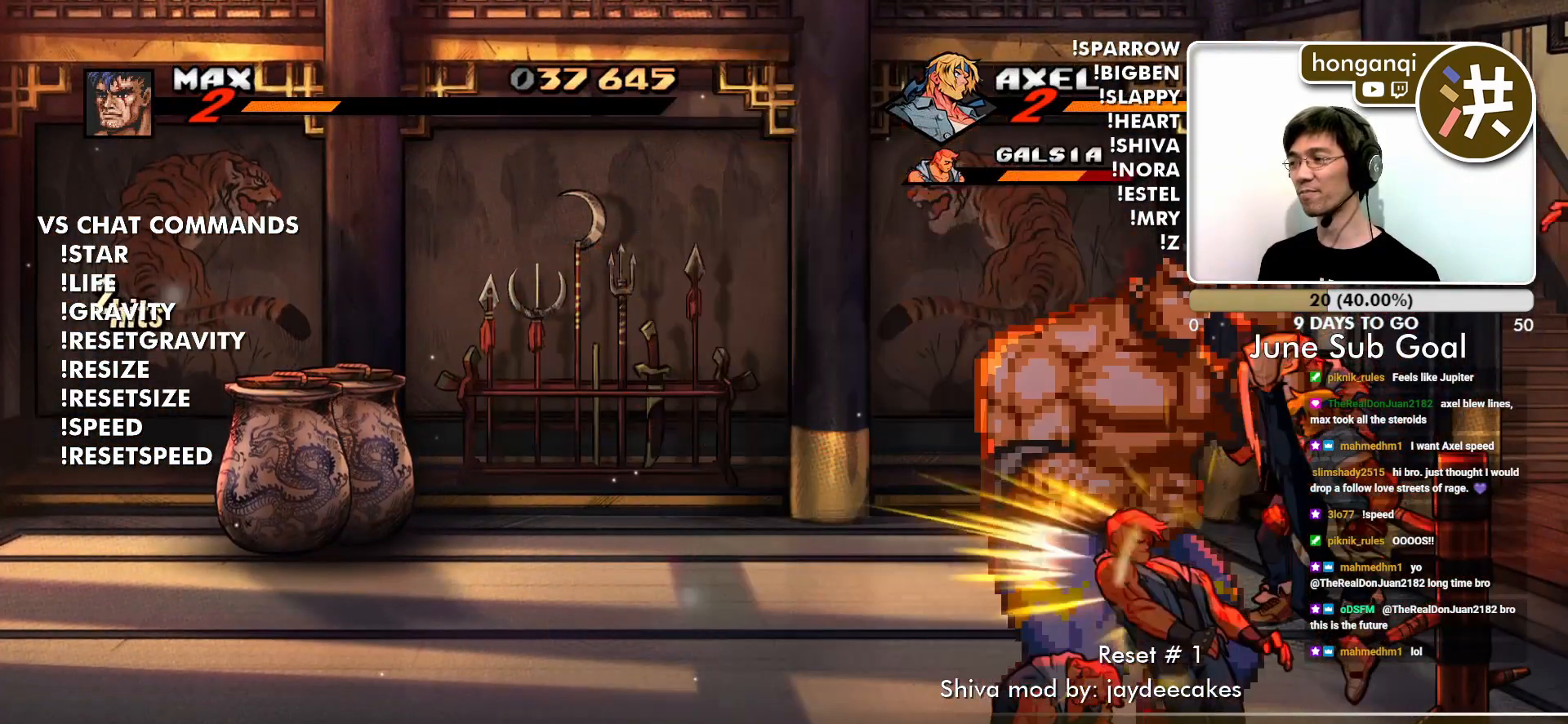
{"dt_ms": 501, "buttons": ["CIRCLE"], "left_stick": "center", "events": [[50, "CIRCLE", "up"], [134, "CIRCLE", "down"], [200, "CIRCLE", "up"], [301, "CIRCLE", "down"], [384, "CIRCLE", "up"], [451, "CIRCLE", "down"]]}
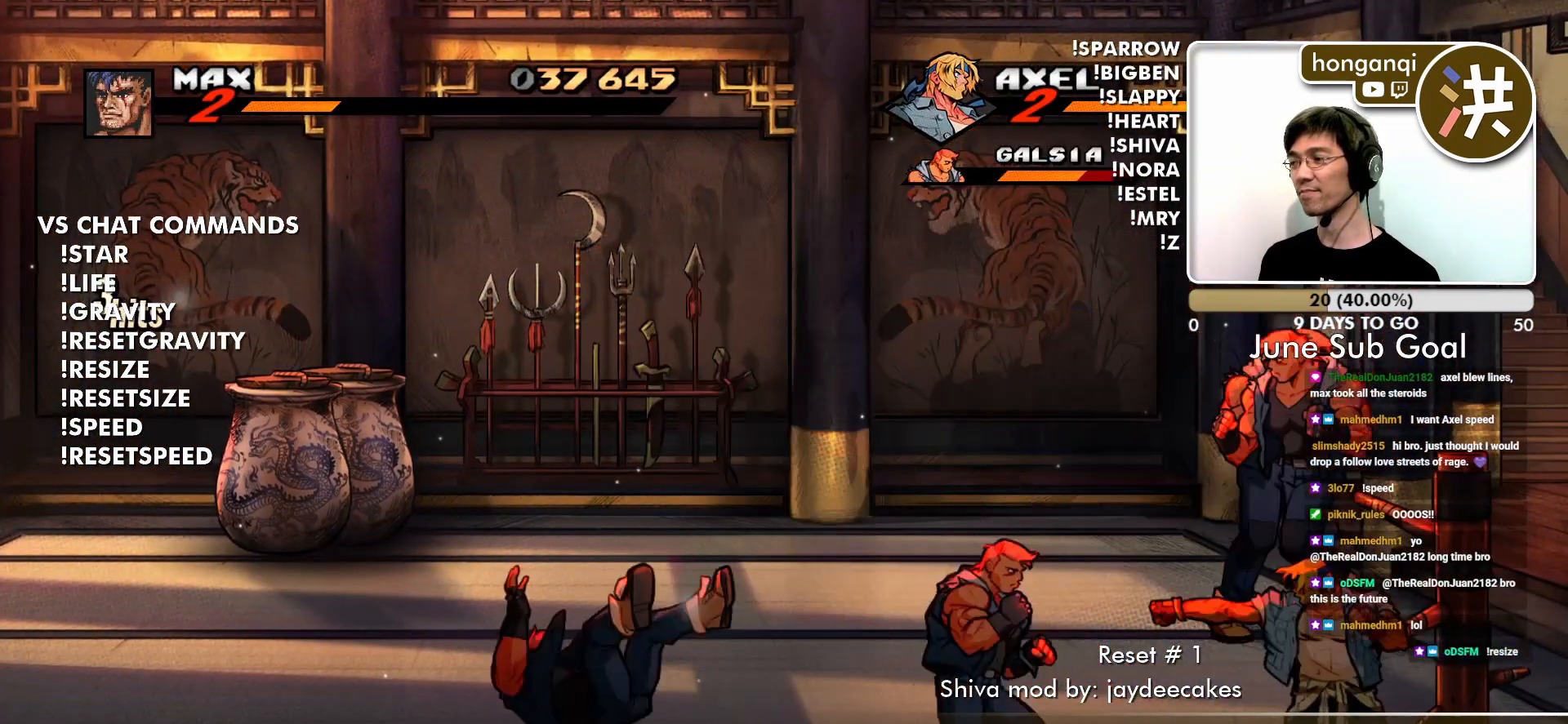
{"dt_ms": 500, "buttons": [], "left_stick": "center", "events": [[33, "CIRCLE", "up"], [117, "CIRCLE", "down"], [200, "CIRCLE", "up"]]}
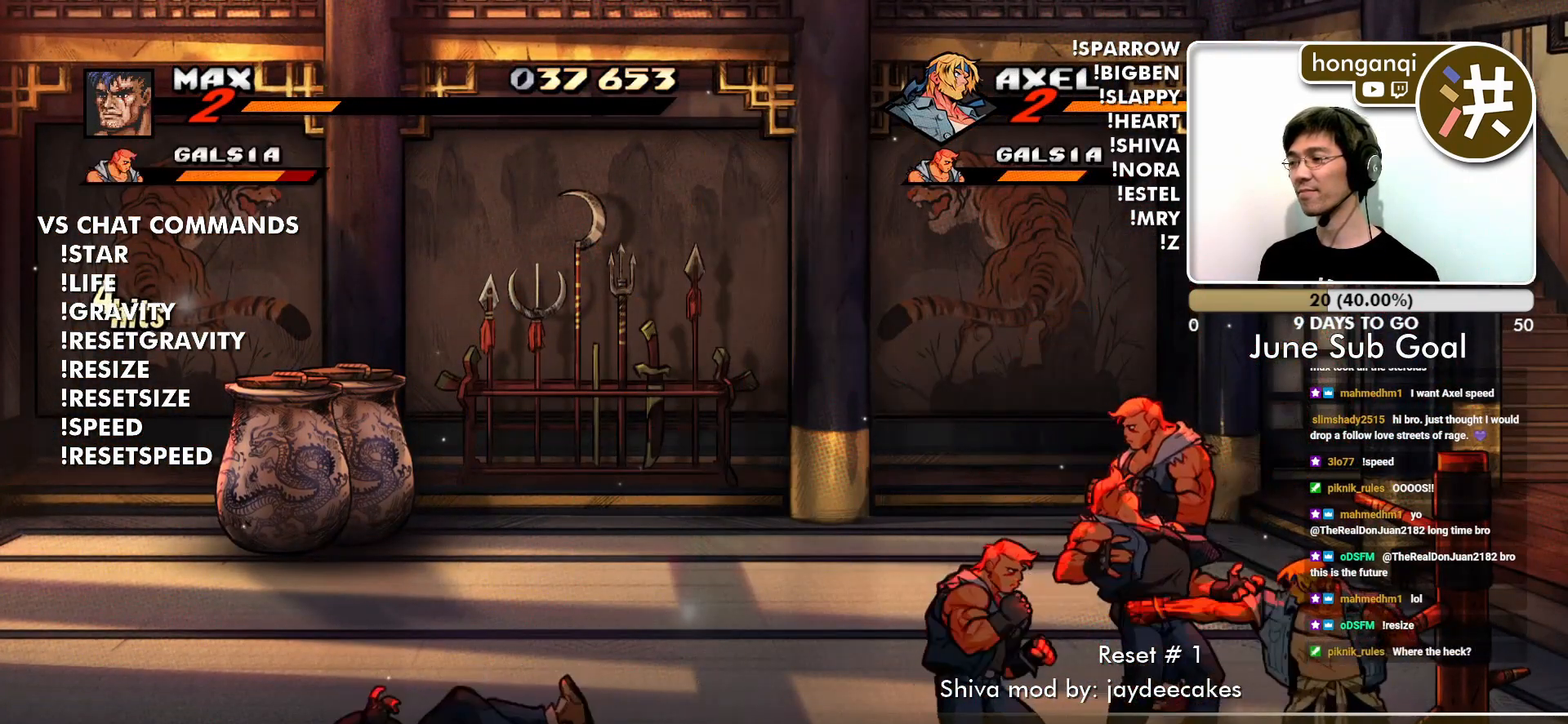
{"dt_ms": 501, "buttons": [], "left_stick": "right", "events": [[117, "left_stick", "left"], [451, "left_stick", "right"]]}